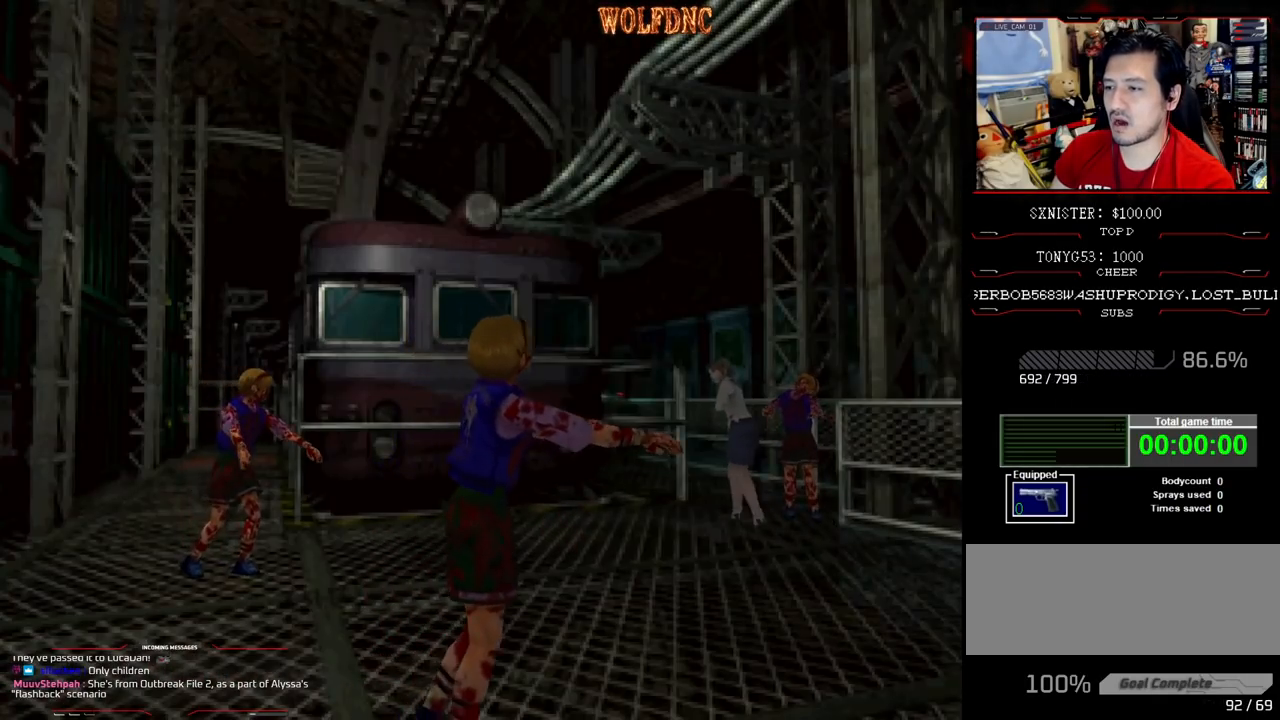
Gameplay with a controller (PlayStation layout); each line is a JSON object with the inputs held at the frame after it. "events" lists button and stick changes between this image and that frame as [ms after this image, input, new state], when the widget could be followed in between. Not read: L3 R3.
{"buttons": ["SQUARE", "DPAD_UP"], "events": [[33, "DPAD_UP", "down"], [33, "SQUARE", "down"], [67, "DPAD_LEFT", "up"], [167, "DPAD_LEFT", "down"], [317, "DPAD_LEFT", "up"]]}
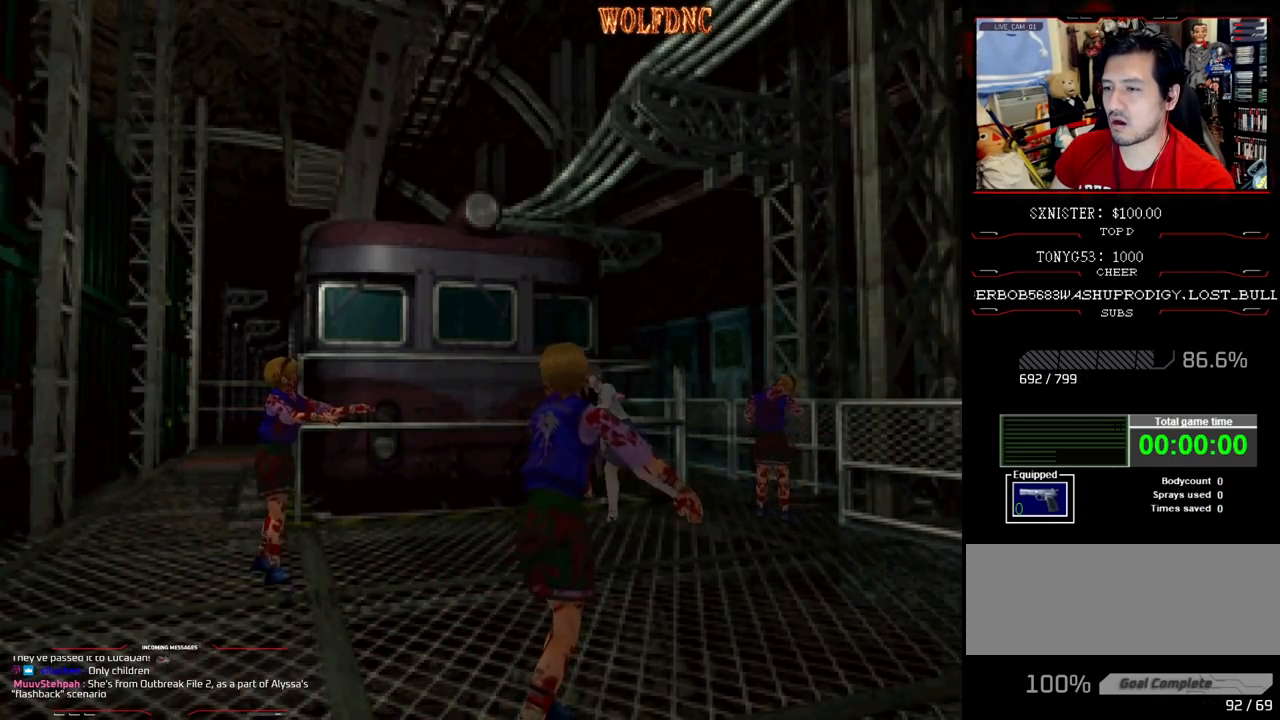
{"buttons": ["SQUARE", "DPAD_UP"], "events": [[50, "DPAD_LEFT", "down"], [133, "DPAD_LEFT", "up"], [233, "DPAD_RIGHT", "down"], [367, "DPAD_RIGHT", "up"]]}
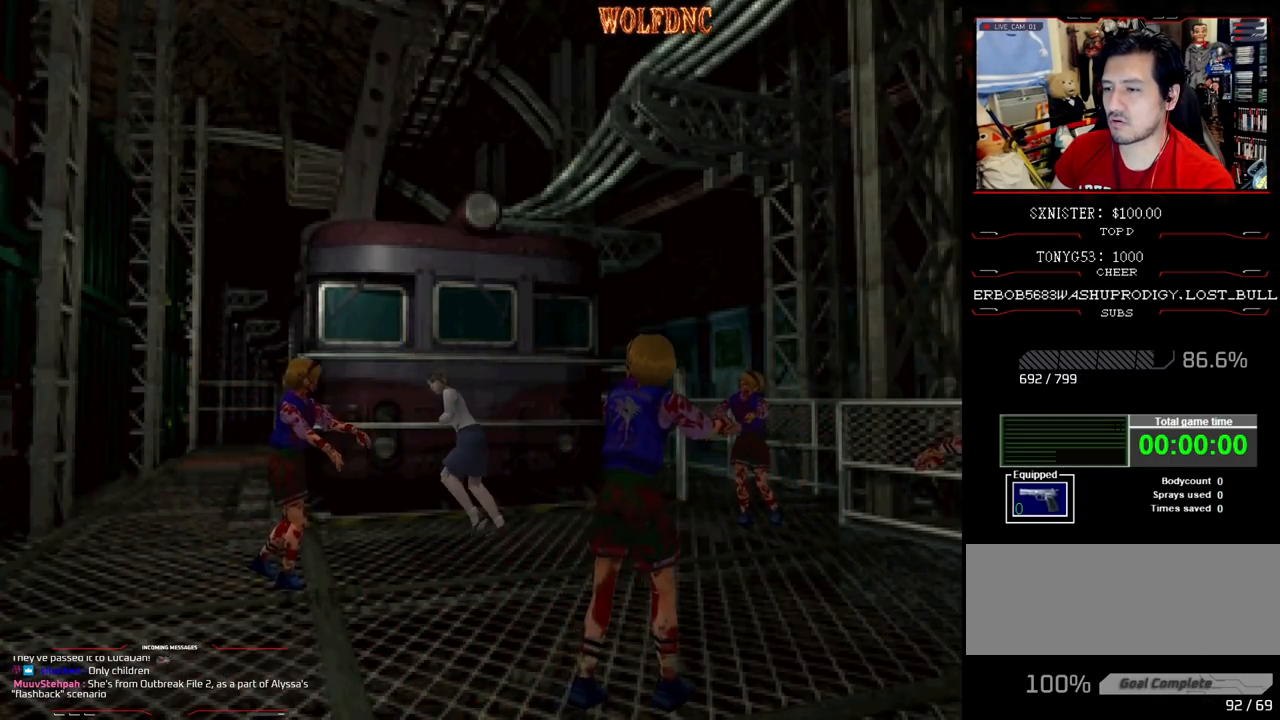
{"buttons": ["SQUARE", "DPAD_UP"], "events": [[17, "DPAD_LEFT", "down"], [150, "DPAD_LEFT", "up"]]}
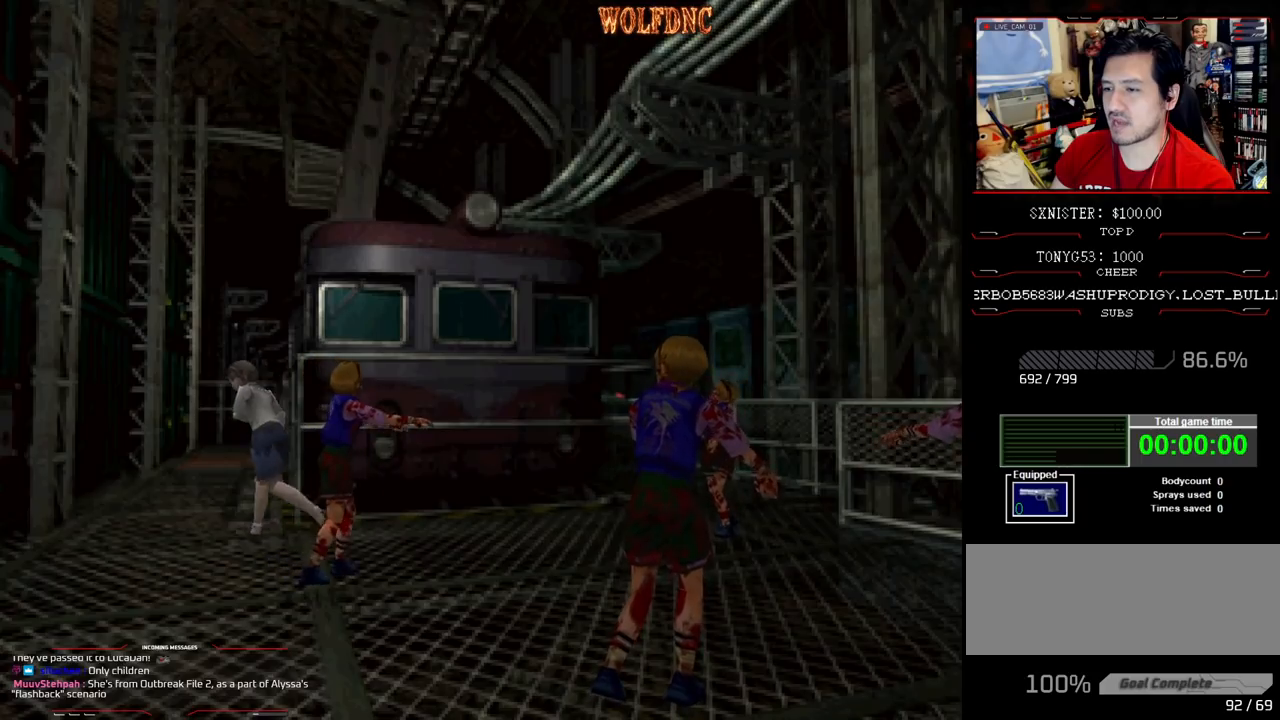
{"buttons": ["SQUARE", "DPAD_UP", "DPAD_RIGHT"], "events": [[217, "DPAD_RIGHT", "down"]]}
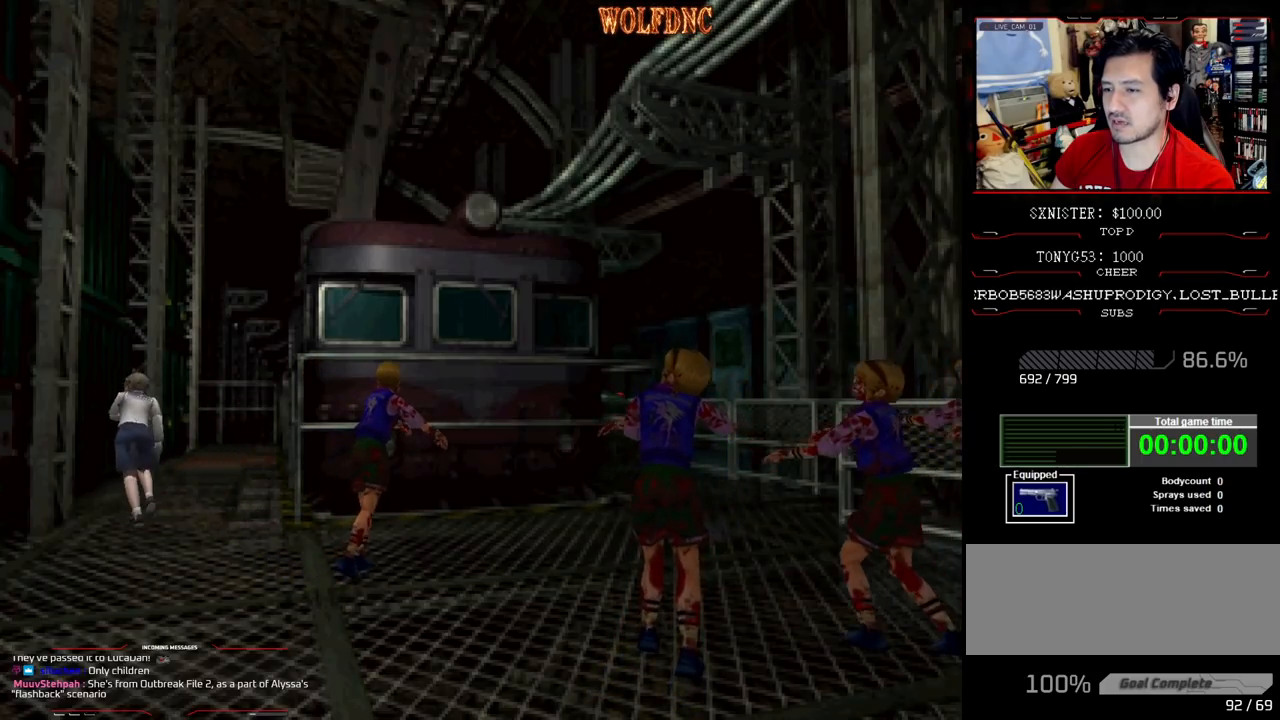
{"buttons": ["DPAD_LEFT"], "events": [[50, "DPAD_RIGHT", "up"], [50, "DPAD_UP", "up"], [83, "SQUARE", "up"], [133, "DPAD_DOWN", "down"], [183, "SQUARE", "down"], [283, "DPAD_DOWN", "up"], [283, "SQUARE", "up"], [367, "DPAD_LEFT", "down"]]}
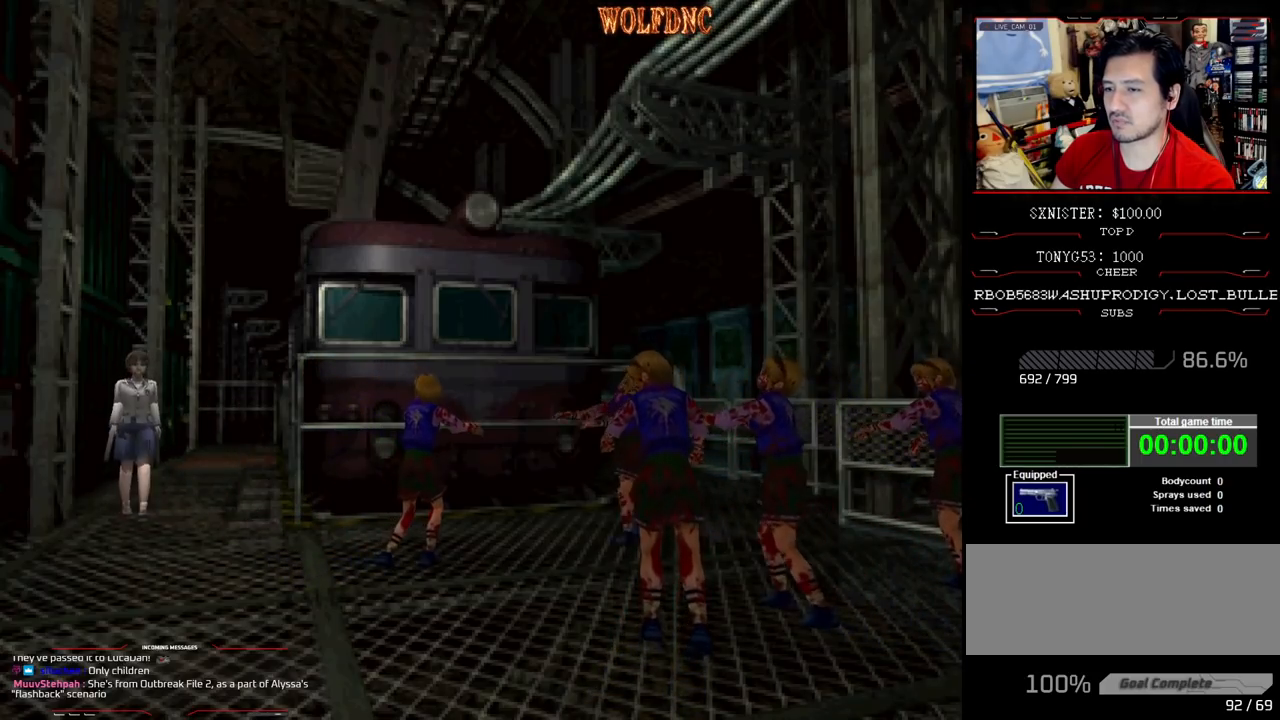
{"buttons": [], "events": [[17, "DPAD_DOWN", "down"], [150, "DPAD_LEFT", "up"], [200, "DPAD_DOWN", "up"], [250, "CIRCLE", "down"], [333, "CIRCLE", "up"]]}
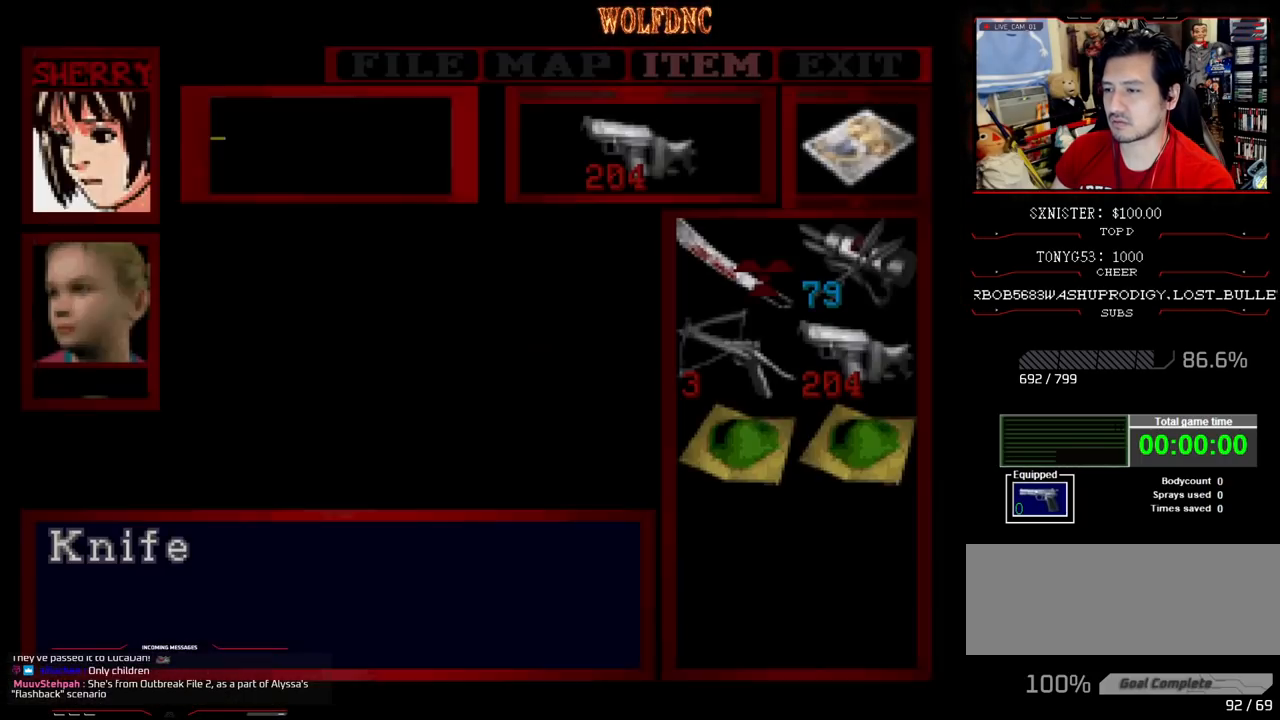
{"buttons": ["DPAD_DOWN"], "events": [[500, "DPAD_DOWN", "down"]]}
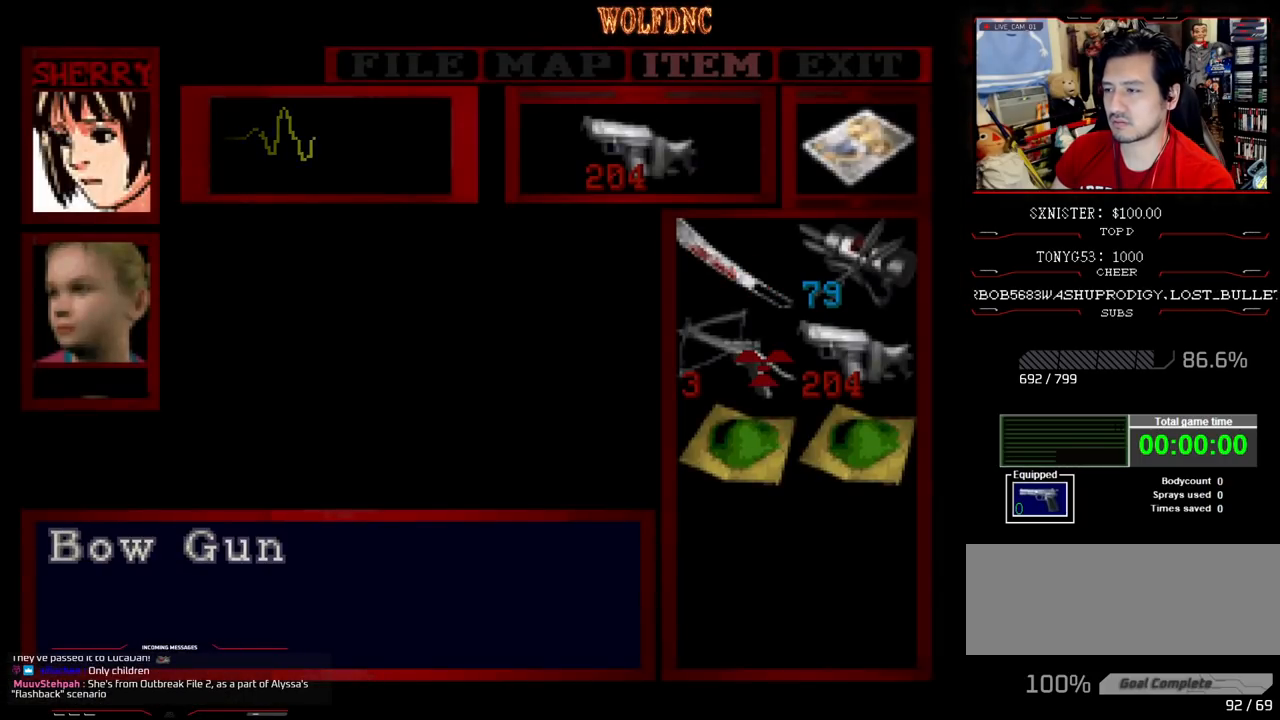
{"buttons": ["CIRCLE"], "events": [[83, "DPAD_DOWN", "up"], [183, "CROSS", "down"], [367, "CROSS", "up"], [467, "CIRCLE", "down"]]}
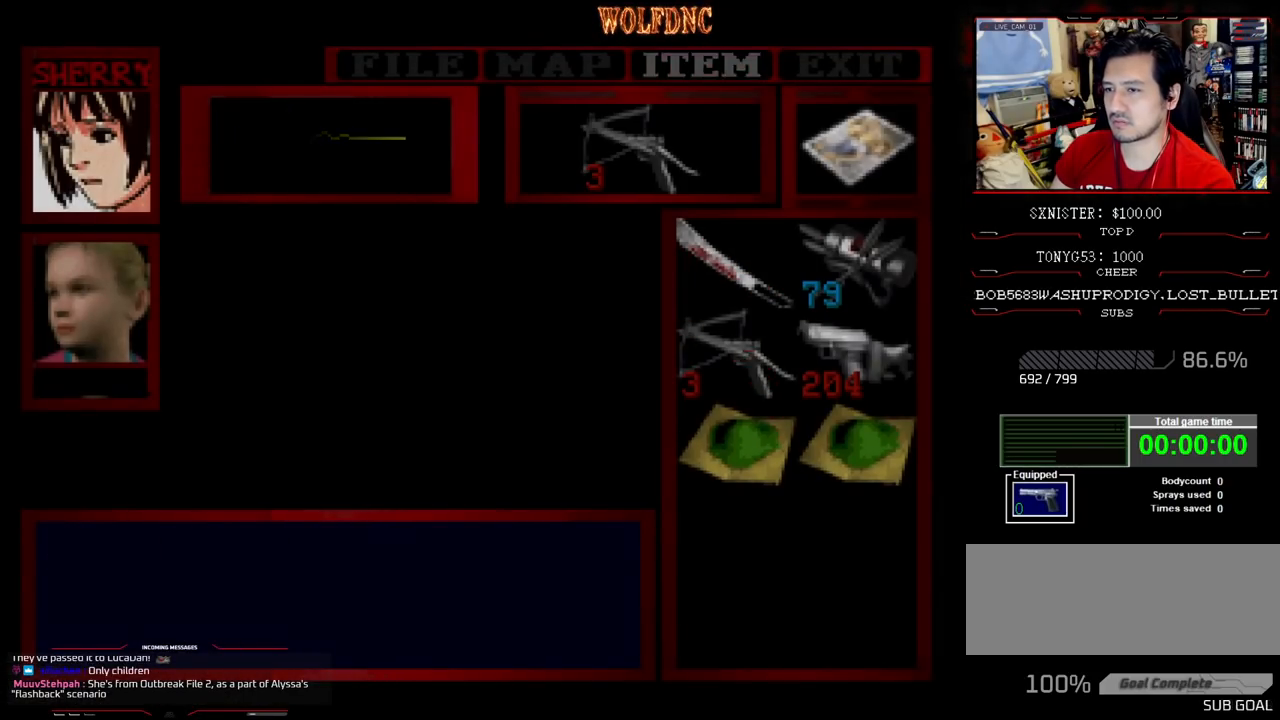
{"buttons": ["R1"], "events": [[50, "CIRCLE", "up"], [100, "R1", "down"]]}
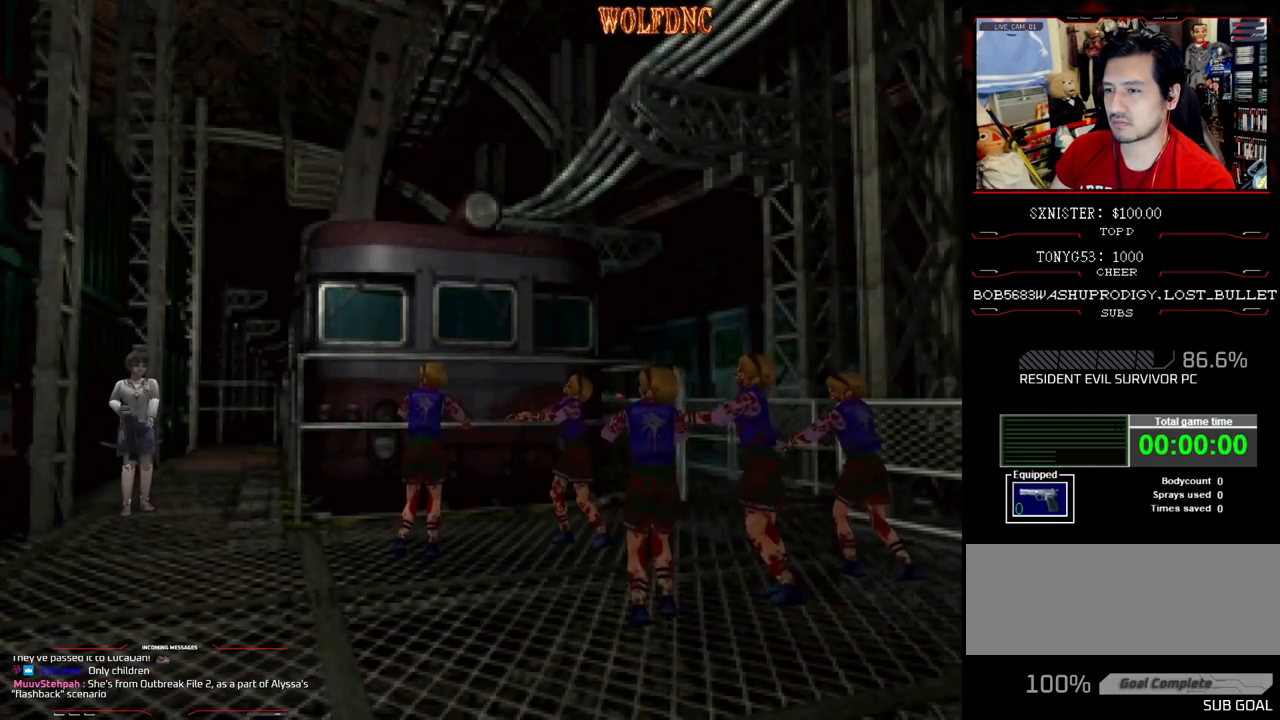
{"buttons": ["R1", "DPAD_LEFT"], "events": [[450, "DPAD_LEFT", "down"]]}
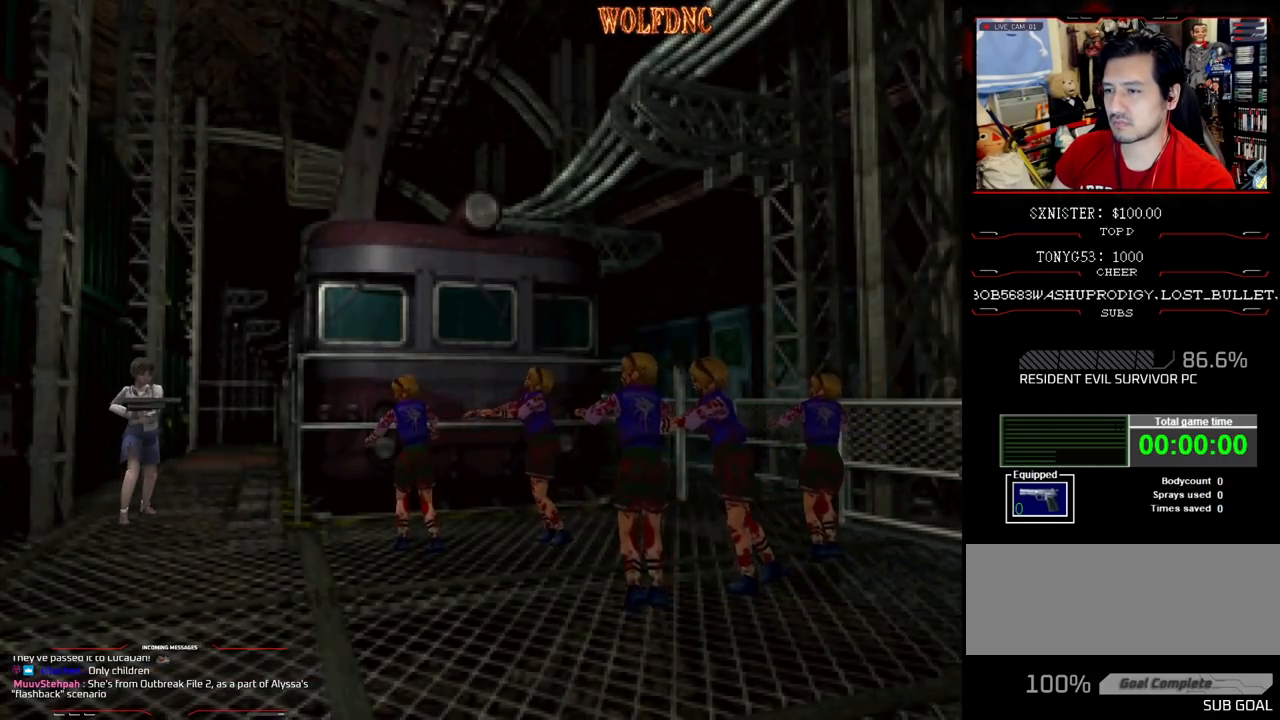
{"buttons": ["R1", "DPAD_LEFT"], "events": [[50, "DPAD_LEFT", "up"], [367, "DPAD_LEFT", "down"]]}
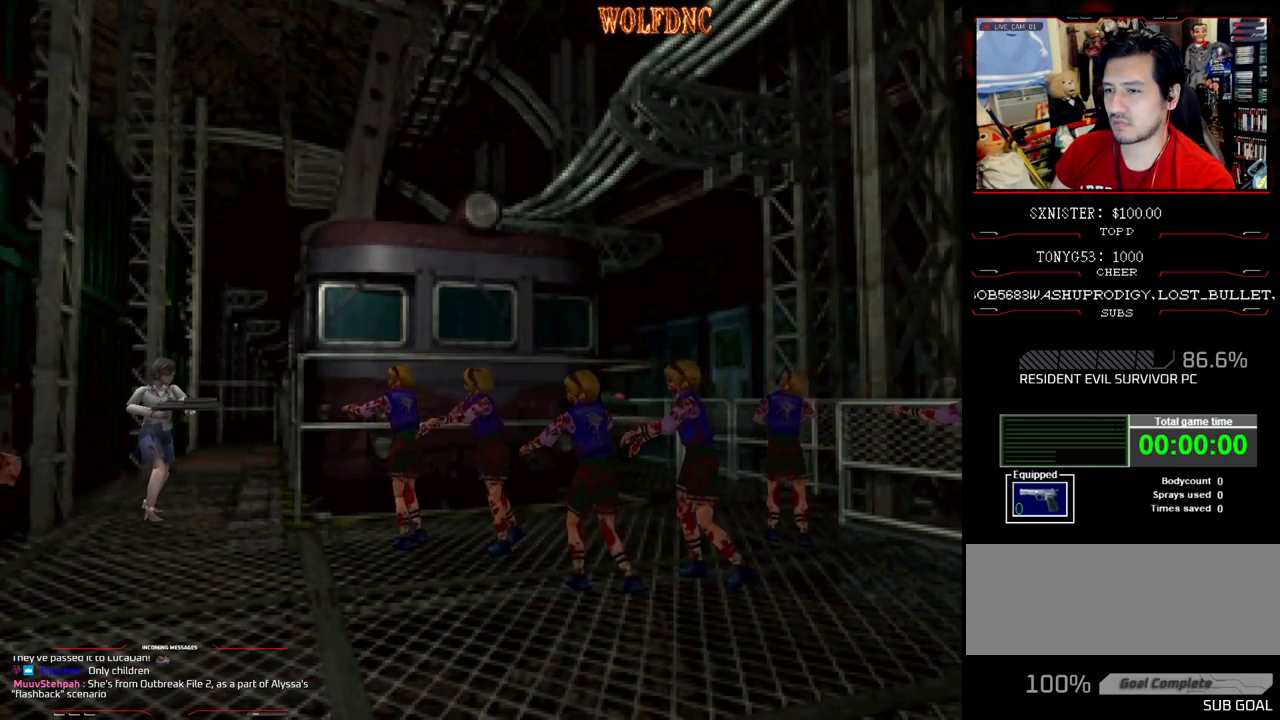
{"buttons": ["R1"], "events": [[17, "DPAD_LEFT", "up"], [300, "CROSS", "down"], [383, "CROSS", "up"]]}
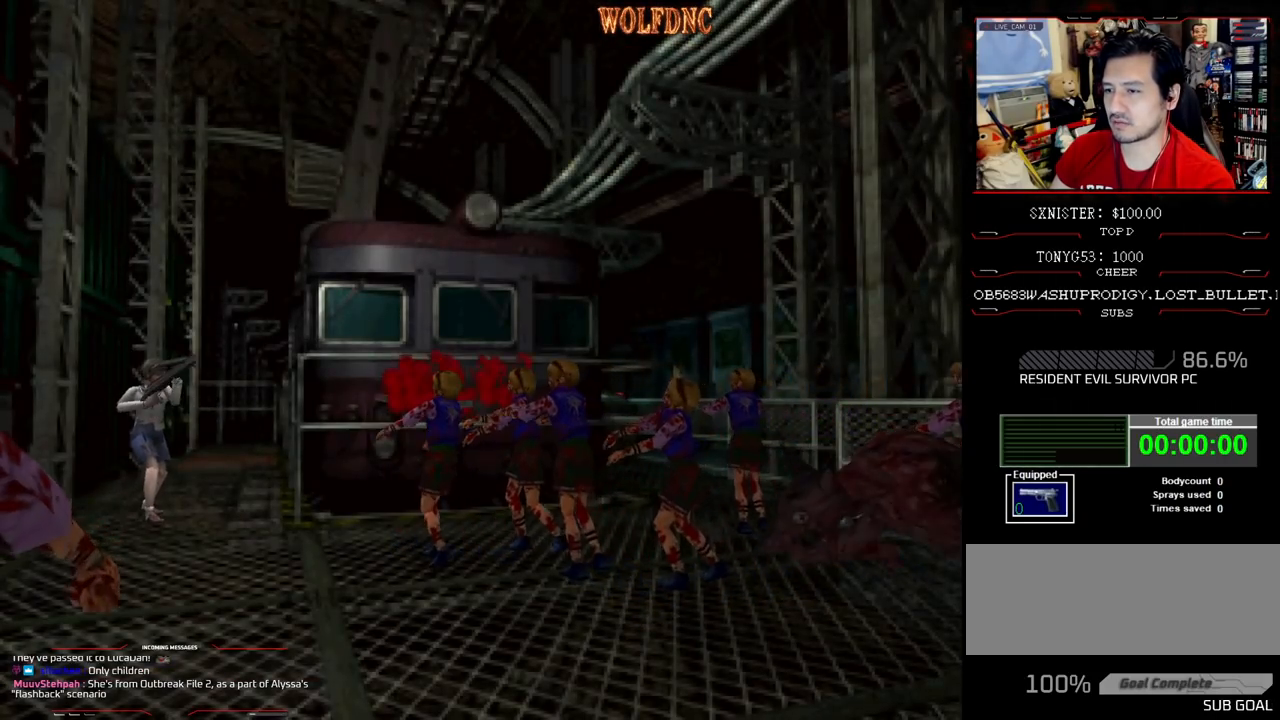
{"buttons": ["R1"], "events": [[317, "DPAD_RIGHT", "down"], [400, "DPAD_RIGHT", "up"]]}
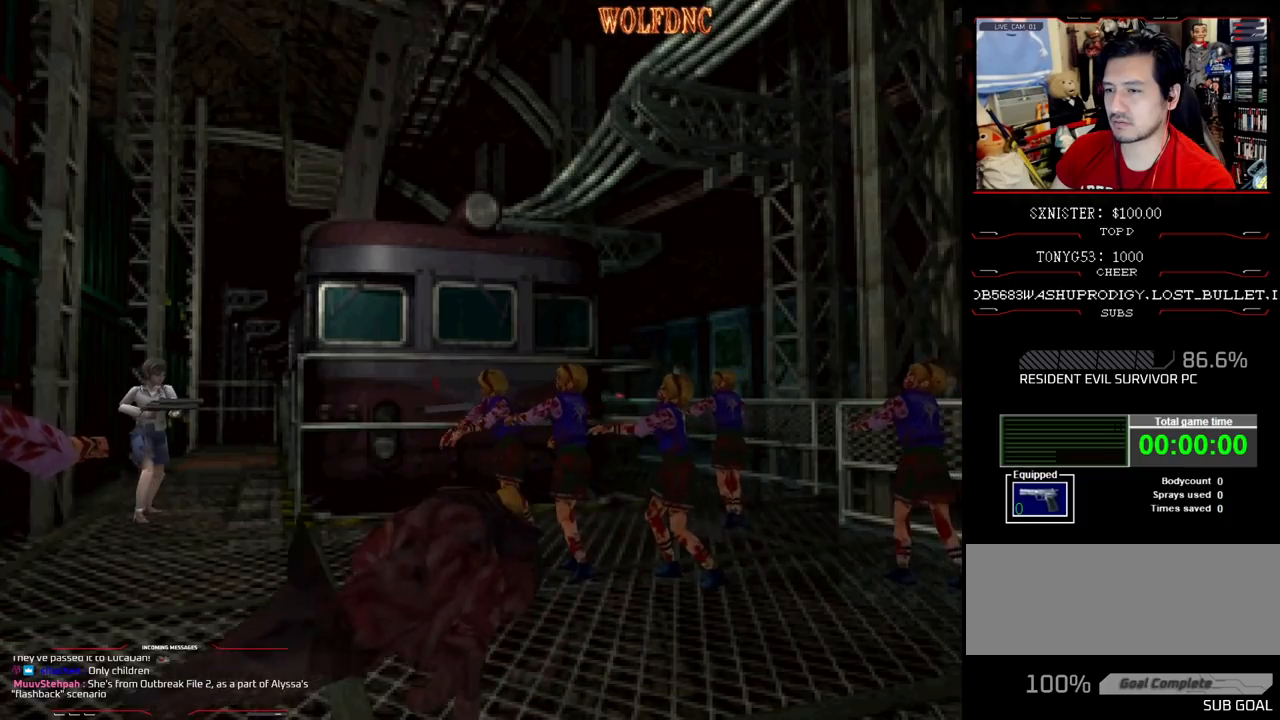
{"buttons": [], "events": [[233, "DPAD_LEFT", "down"], [283, "DPAD_LEFT", "up"], [283, "R1", "up"]]}
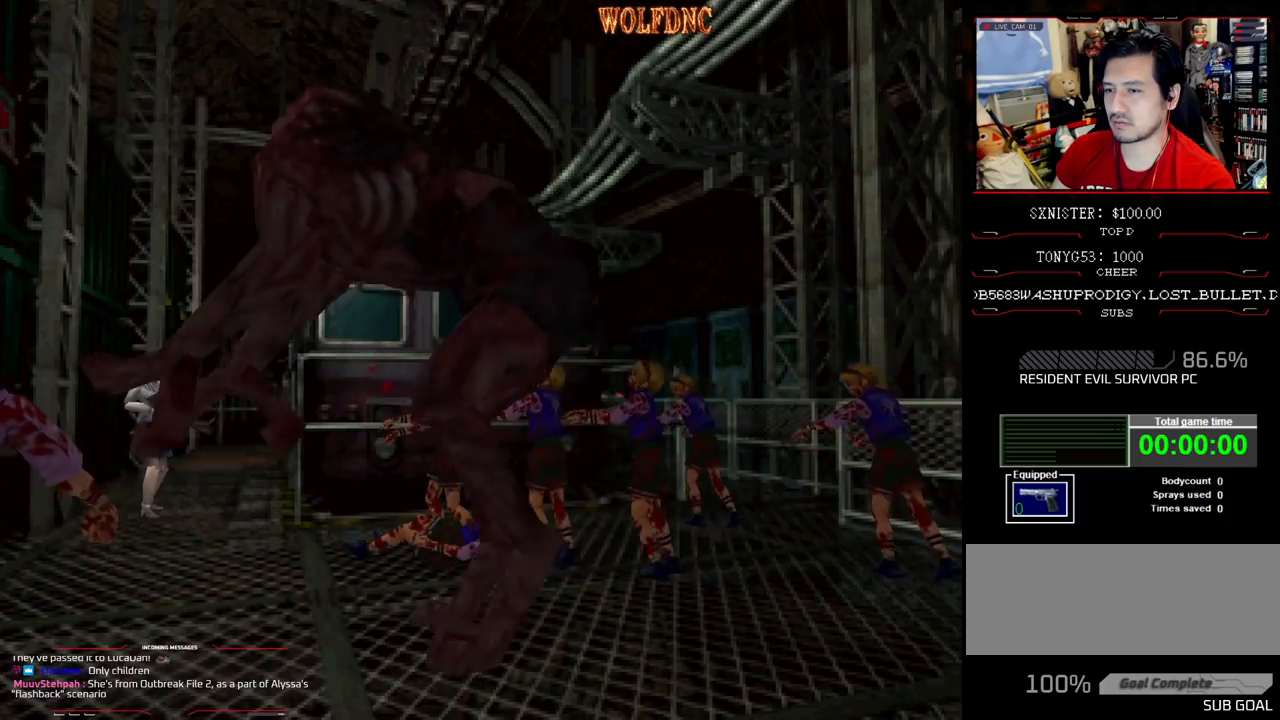
{"buttons": [], "events": [[17, "DPAD_RIGHT", "down"], [250, "DPAD_DOWN", "down"], [300, "DPAD_RIGHT", "up"], [383, "CIRCLE", "down"], [383, "DPAD_DOWN", "up"], [483, "CIRCLE", "up"]]}
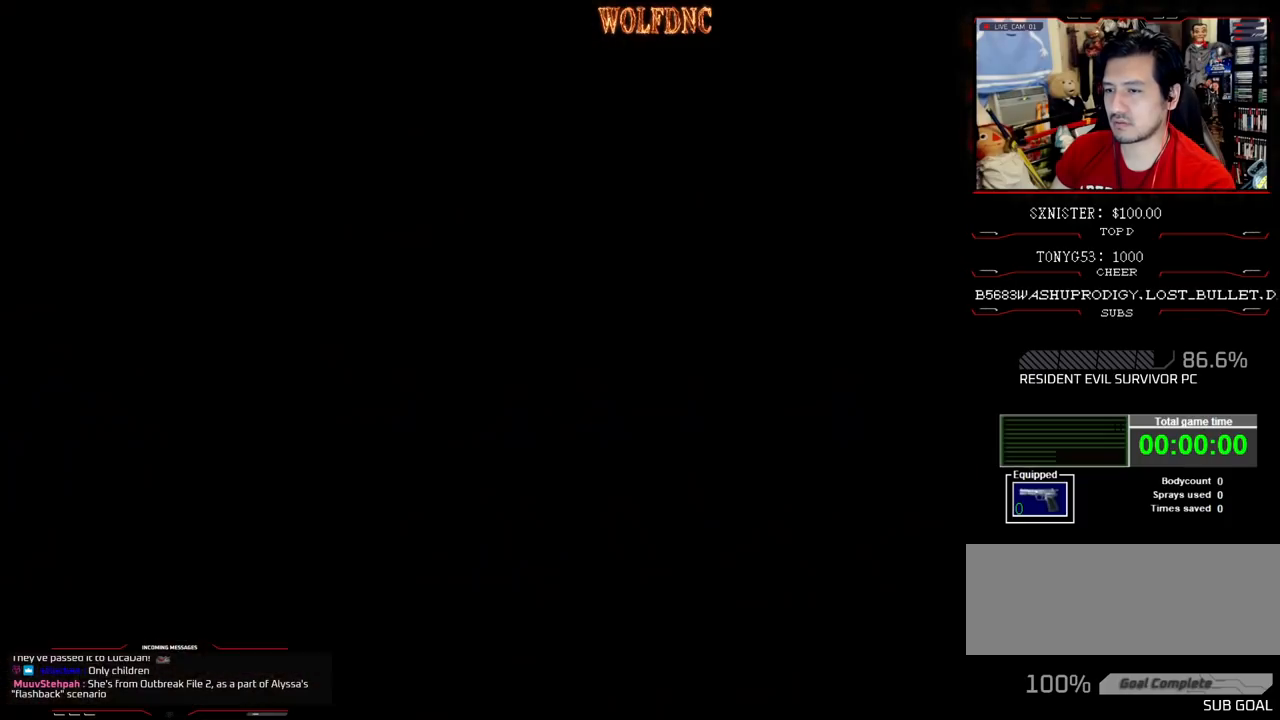
{"buttons": [], "events": []}
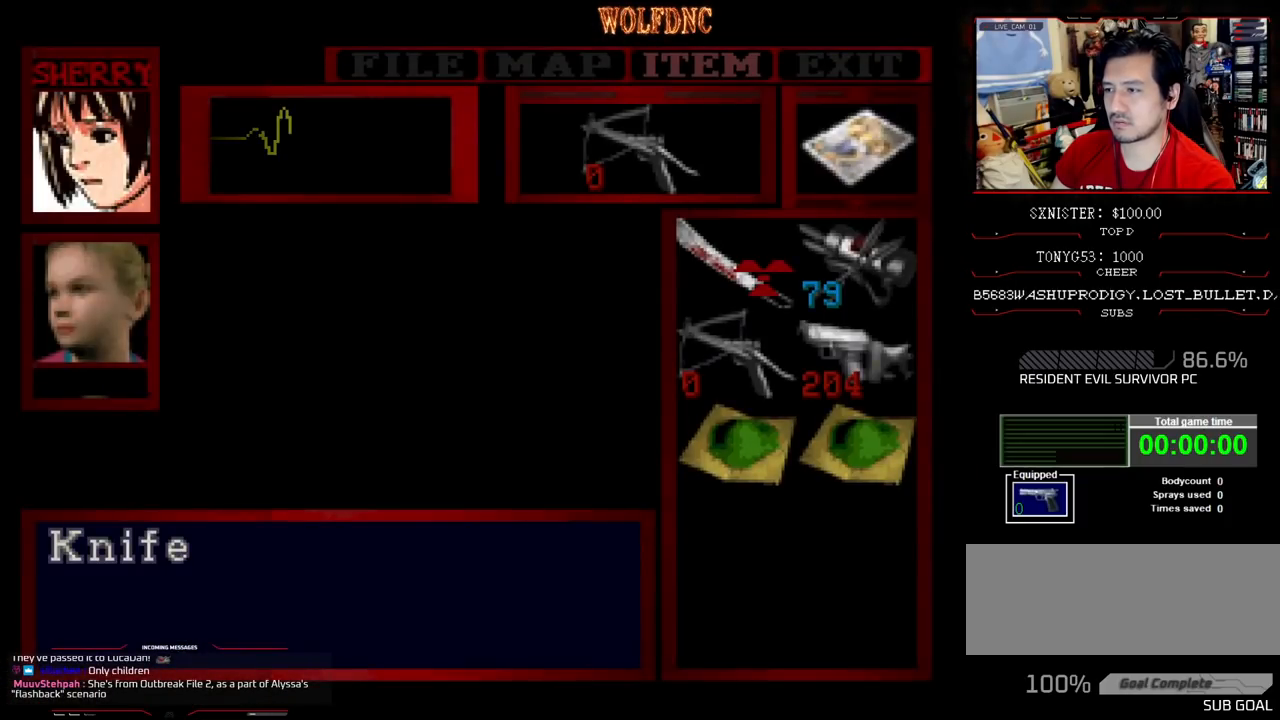
{"buttons": [], "events": []}
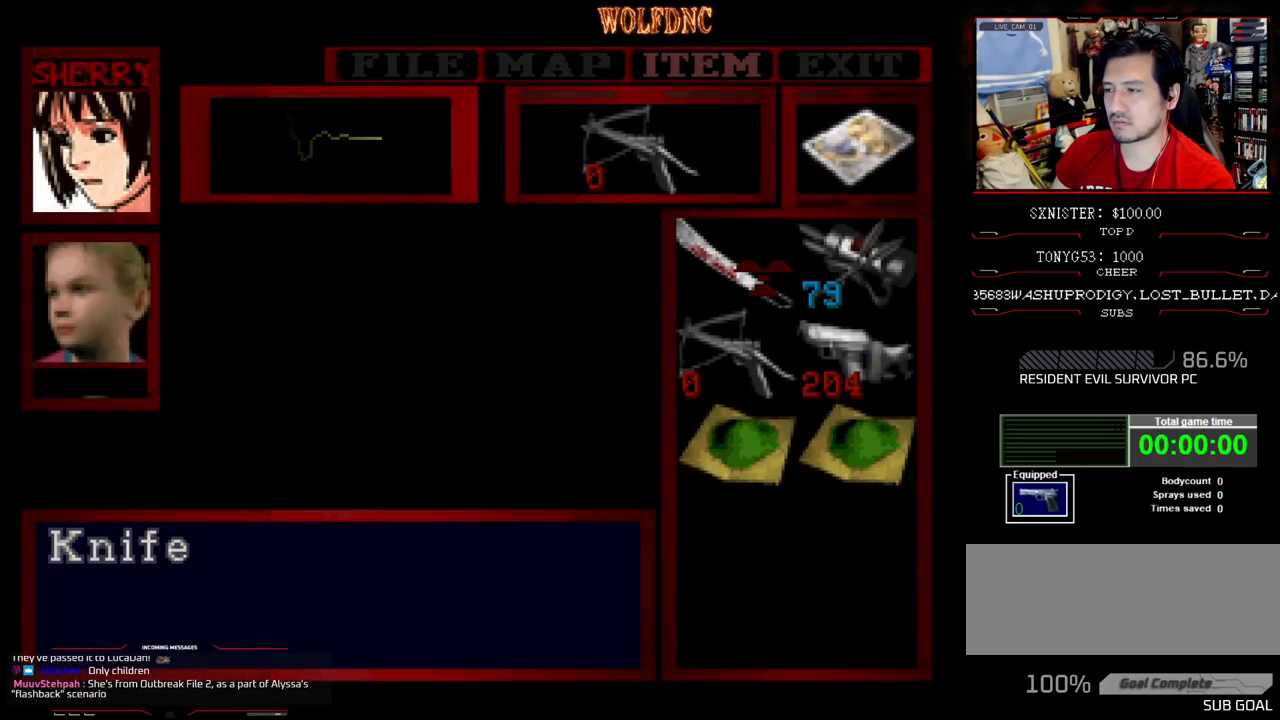
{"buttons": [], "events": []}
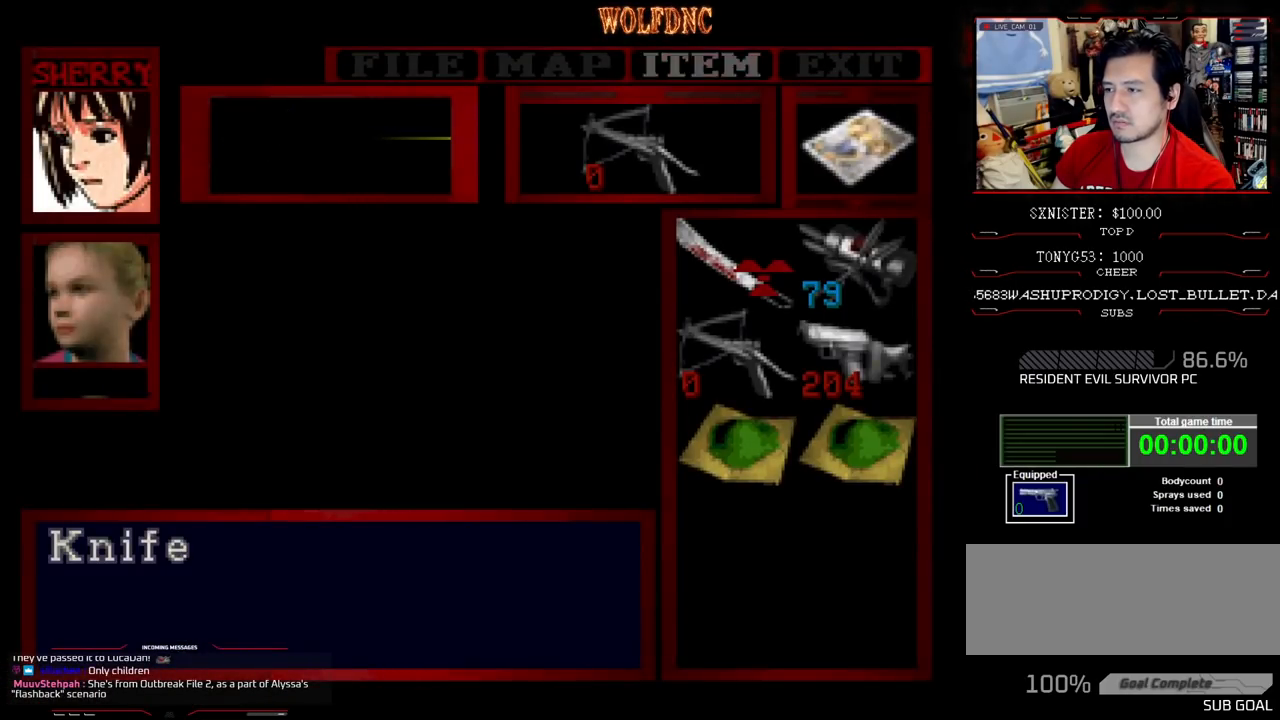
{"buttons": ["CROSS", "R1"], "events": [[33, "CIRCLE", "down"], [67, "CIRCLE", "up"], [267, "R1", "down"], [350, "CROSS", "down"], [450, "CROSS", "up"], [500, "CROSS", "down"]]}
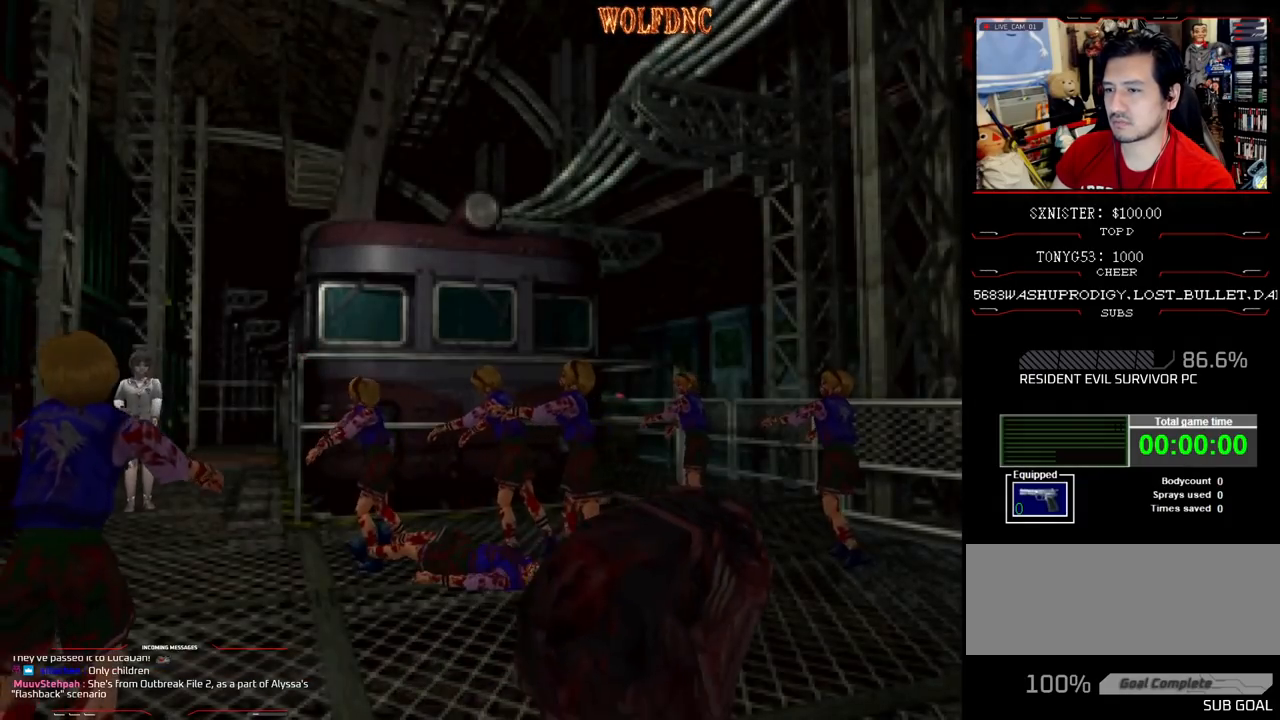
{"buttons": ["CROSS", "R1"], "events": [[183, "CROSS", "up"], [233, "CROSS", "down"]]}
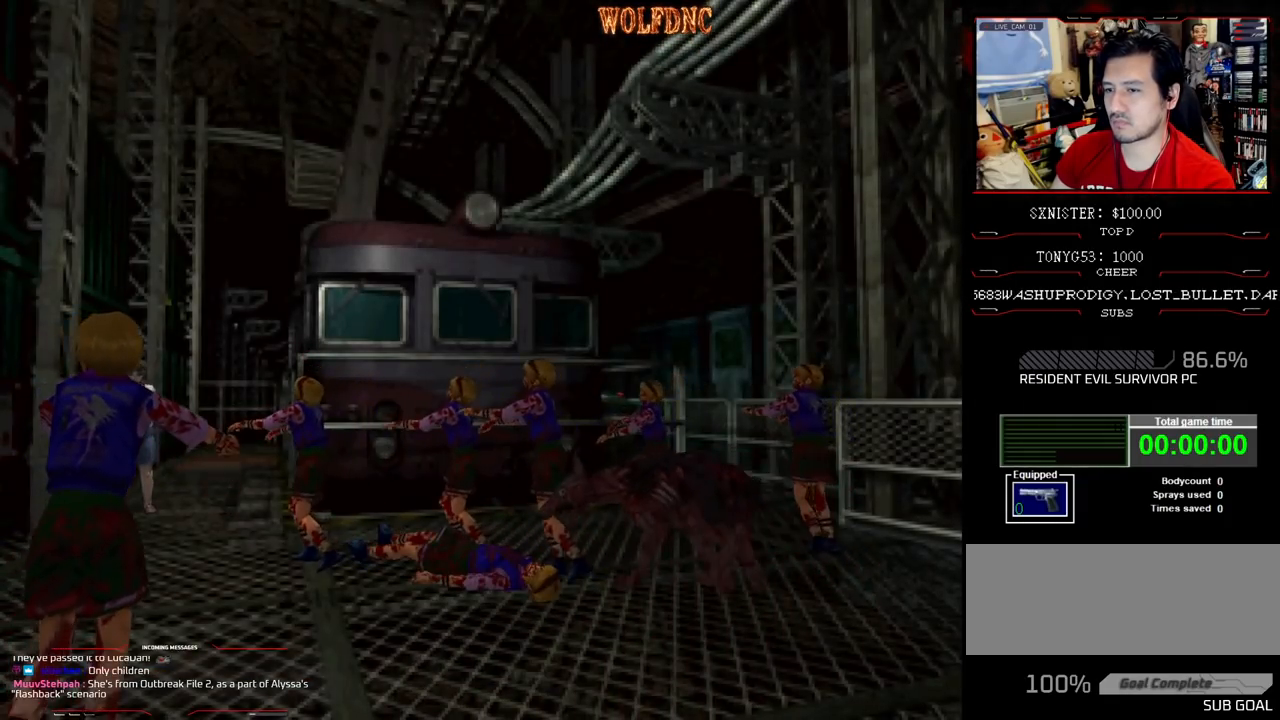
{"buttons": ["CROSS", "R1"], "events": [[50, "CROSS", "up"], [100, "CROSS", "down"], [333, "CROSS", "up"], [383, "CROSS", "down"]]}
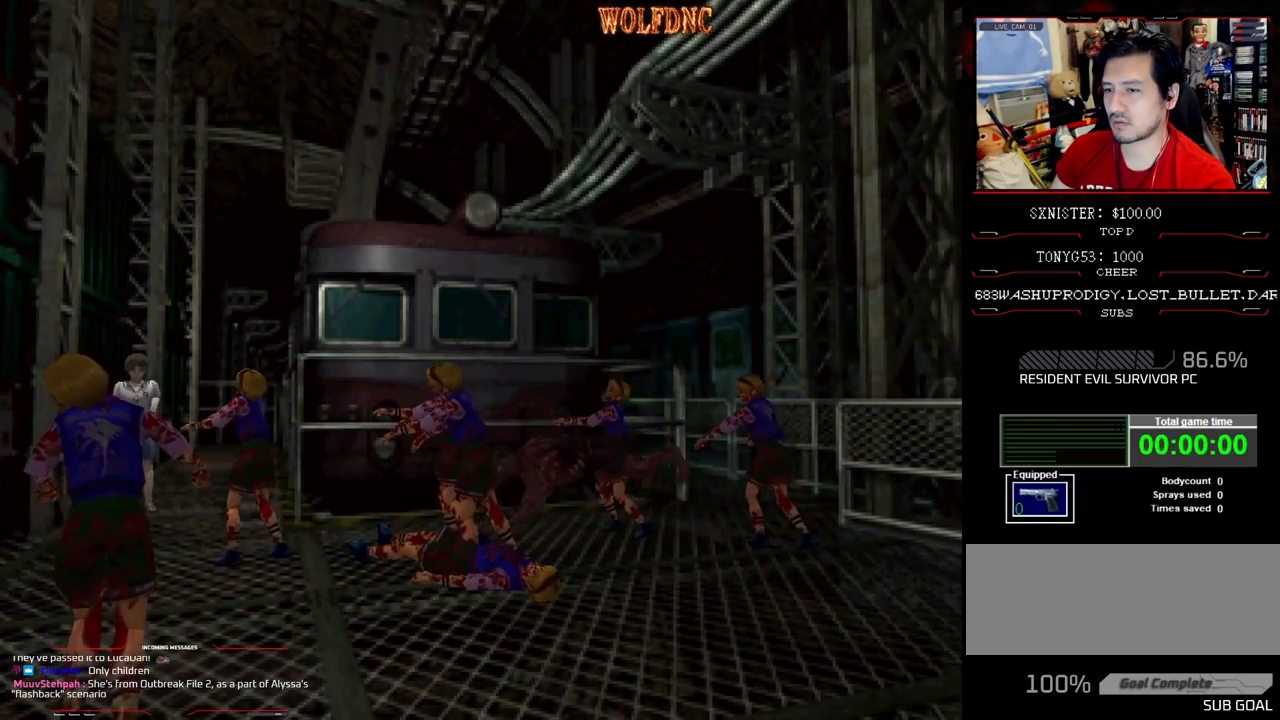
{"buttons": ["CROSS", "R1"], "events": [[33, "CROSS", "up"], [67, "CROSS", "down"], [167, "CROSS", "up"], [267, "CROSS", "down"], [400, "CROSS", "up"], [500, "CROSS", "down"]]}
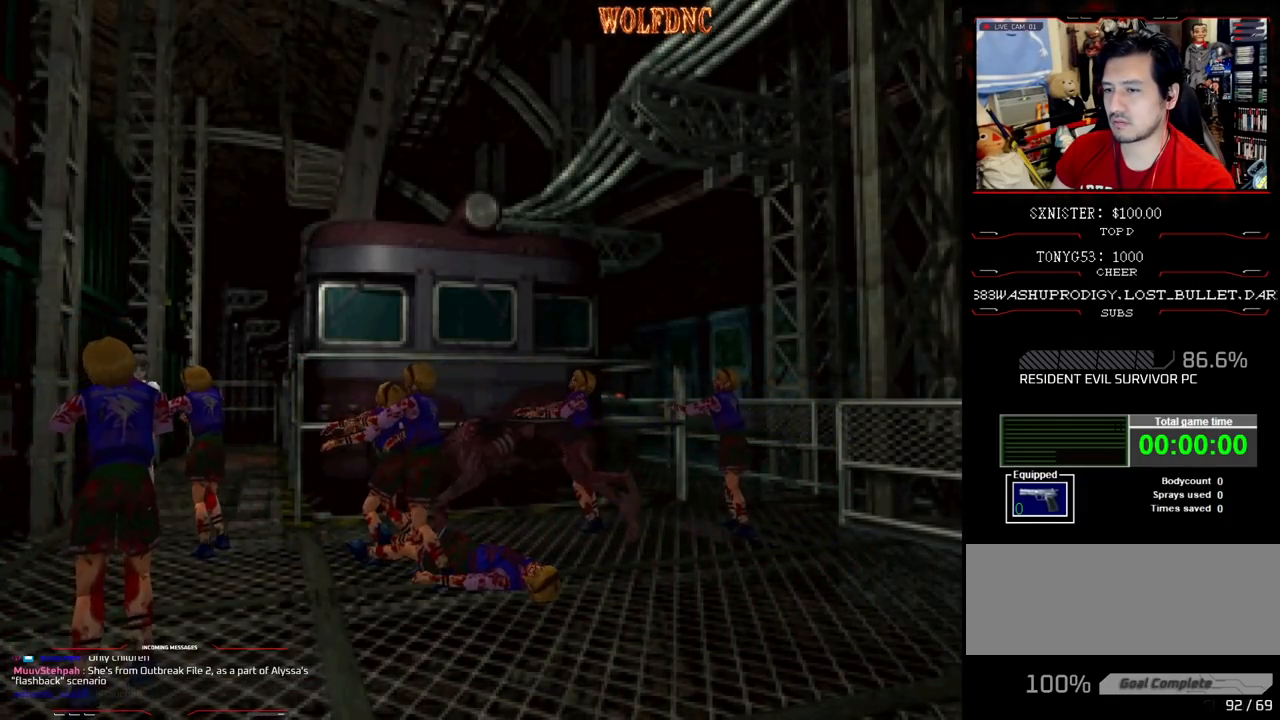
{"buttons": ["CROSS", "R1", "DPAD_LEFT"], "events": [[467, "DPAD_LEFT", "down"]]}
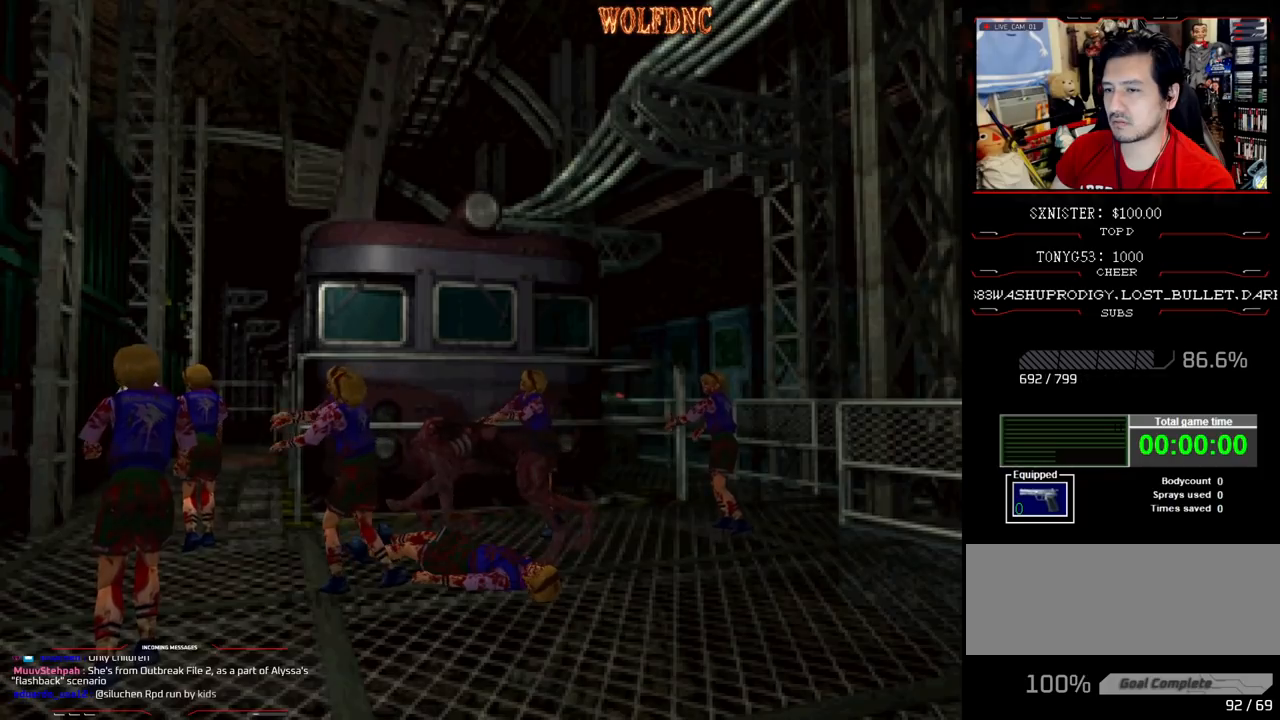
{"buttons": ["CROSS", "R1", "DPAD_LEFT"], "events": [[433, "CROSS", "up"], [483, "CROSS", "down"]]}
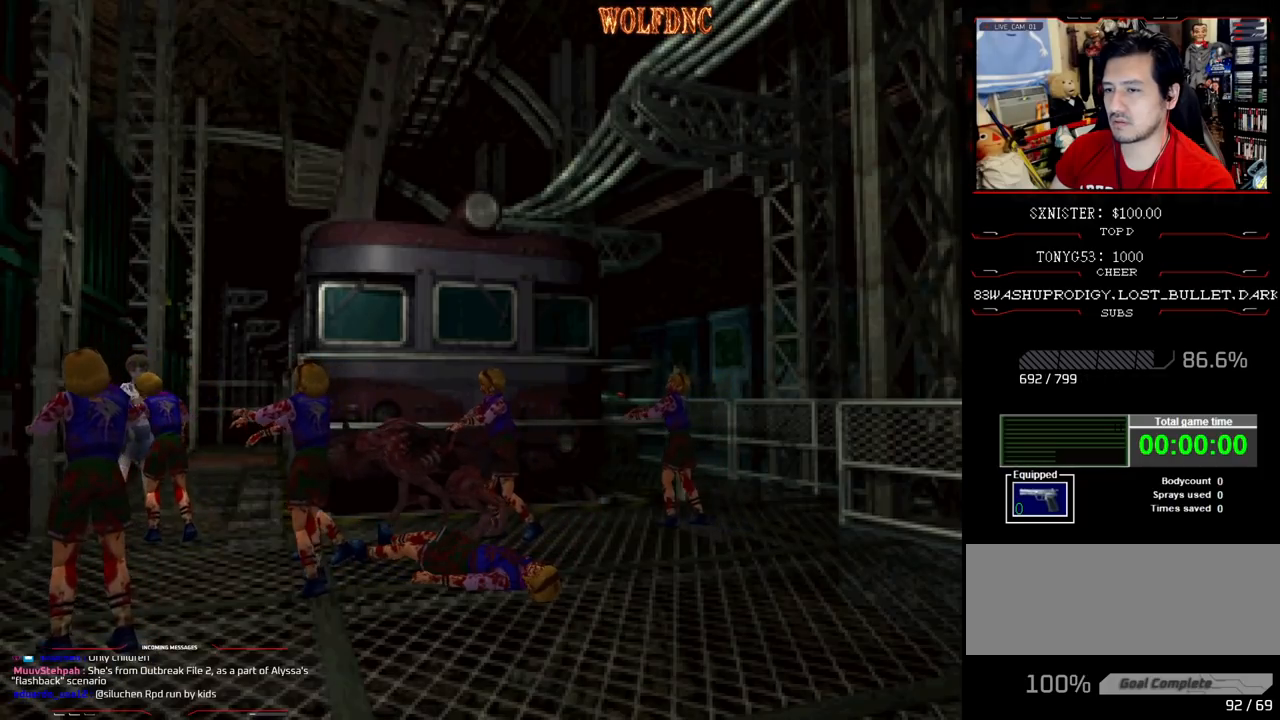
{"buttons": ["CROSS", "R1", "DPAD_LEFT"], "events": [[33, "CROSS", "up"], [67, "CROSS", "down"], [350, "DPAD_LEFT", "up"], [450, "CROSS", "up"], [500, "CROSS", "down"], [500, "DPAD_LEFT", "down"]]}
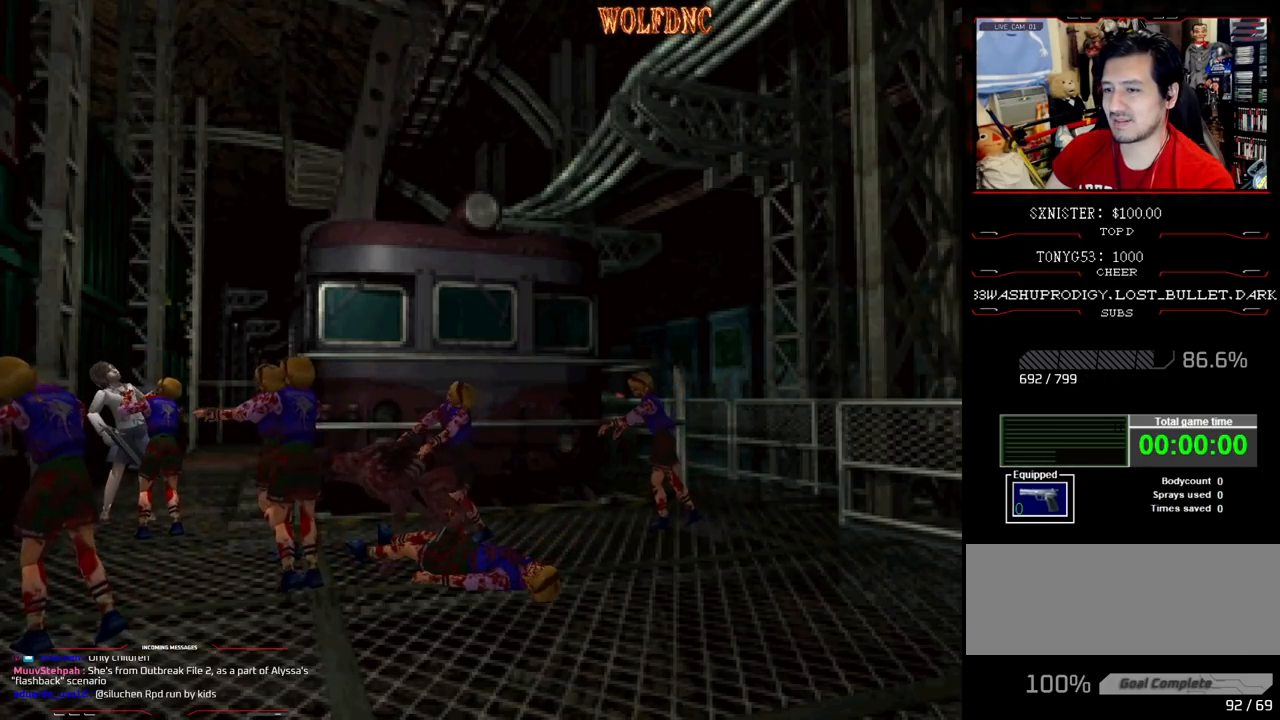
{"buttons": ["DPAD_UP", "DPAD_LEFT"], "events": [[33, "CROSS", "up"], [83, "CROSS", "down"], [83, "DPAD_LEFT", "up"], [83, "DPAD_RIGHT", "down"], [83, "SQUARE", "down"], [133, "DPAD_LEFT", "down"], [133, "DPAD_RIGHT", "up"], [133, "DPAD_UP", "down"], [133, "R1", "up"], [133, "SQUARE", "up"], [183, "SQUARE", "down"], [233, "DPAD_LEFT", "up"], [233, "DPAD_UP", "up"], [233, "R1", "down"], [233, "SQUARE", "up"], [283, "DPAD_LEFT", "down"], [283, "DPAD_RIGHT", "down"], [283, "R1", "up"], [283, "SQUARE", "down"], [317, "DPAD_RIGHT", "up"], [317, "DPAD_UP", "down"], [317, "R1", "down"], [367, "CROSS", "up"], [367, "DPAD_RIGHT", "down"], [367, "R1", "up"], [367, "SQUARE", "up"], [417, "CROSS", "down"], [417, "DPAD_LEFT", "up"], [417, "DPAD_UP", "up"], [417, "R1", "down"], [417, "SQUARE", "down"], [467, "CROSS", "up"], [467, "DPAD_LEFT", "down"], [467, "DPAD_RIGHT", "up"], [467, "DPAD_UP", "down"], [467, "R1", "up"], [467, "SQUARE", "up"]]}